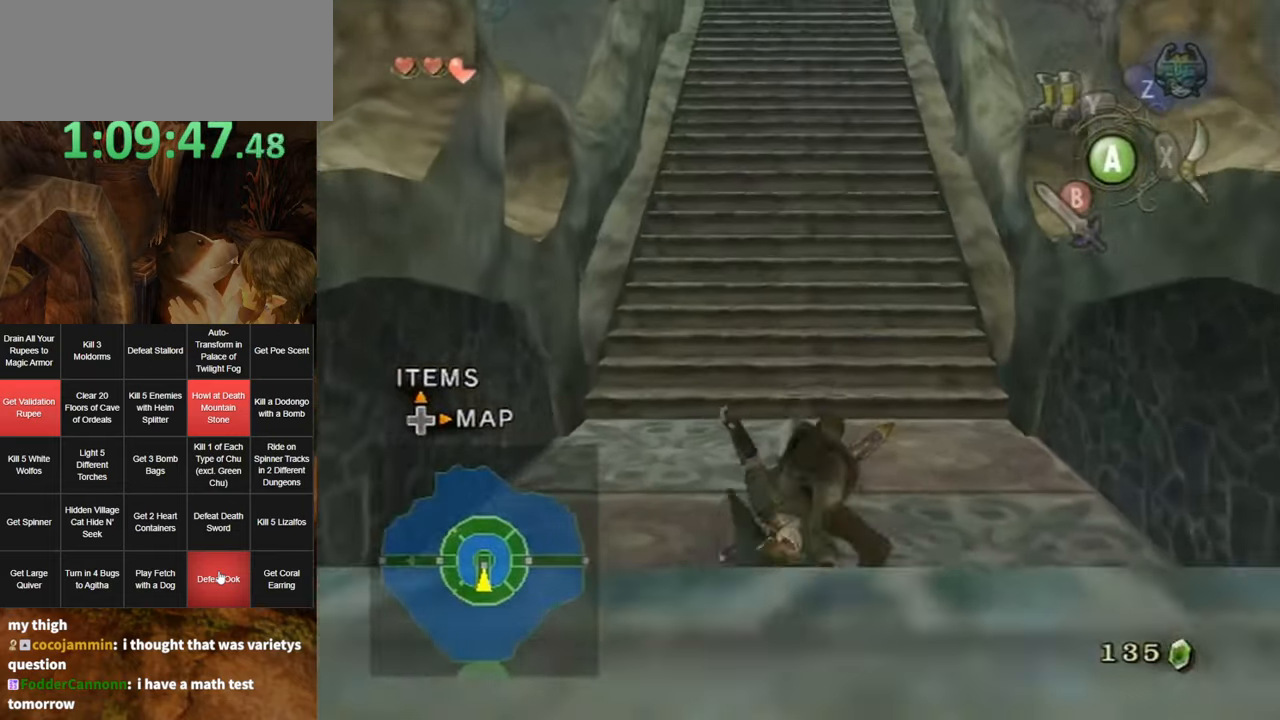
Gameplay with a controller (Nintendo layout); each line is a JSON object with the inputs held at the frame after it. "events" lists button and stick changes between this image and that frame as [ms after this image, input, new state], when the widget could be followed in between. Not read: L3 R3.
{"buttons": [], "left_stick": "up", "right_stick": "center", "events": [[50, "A", "up"]]}
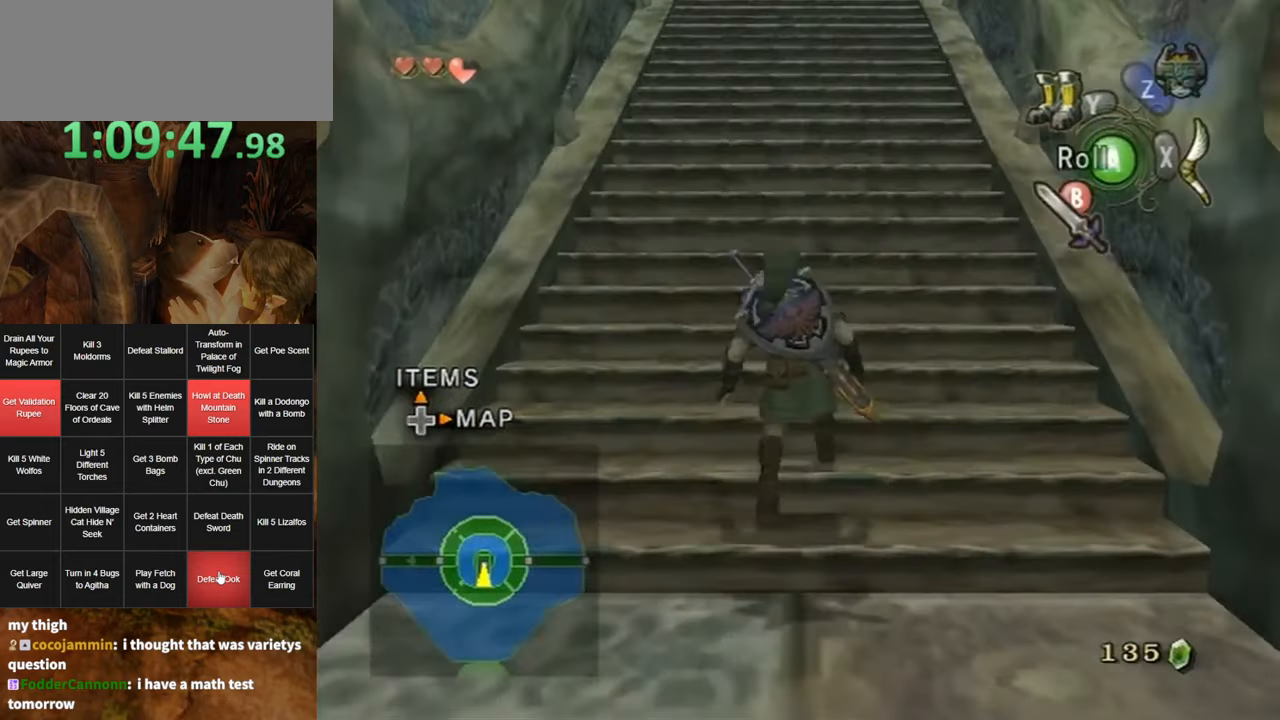
{"buttons": [], "left_stick": "up", "right_stick": "center", "events": []}
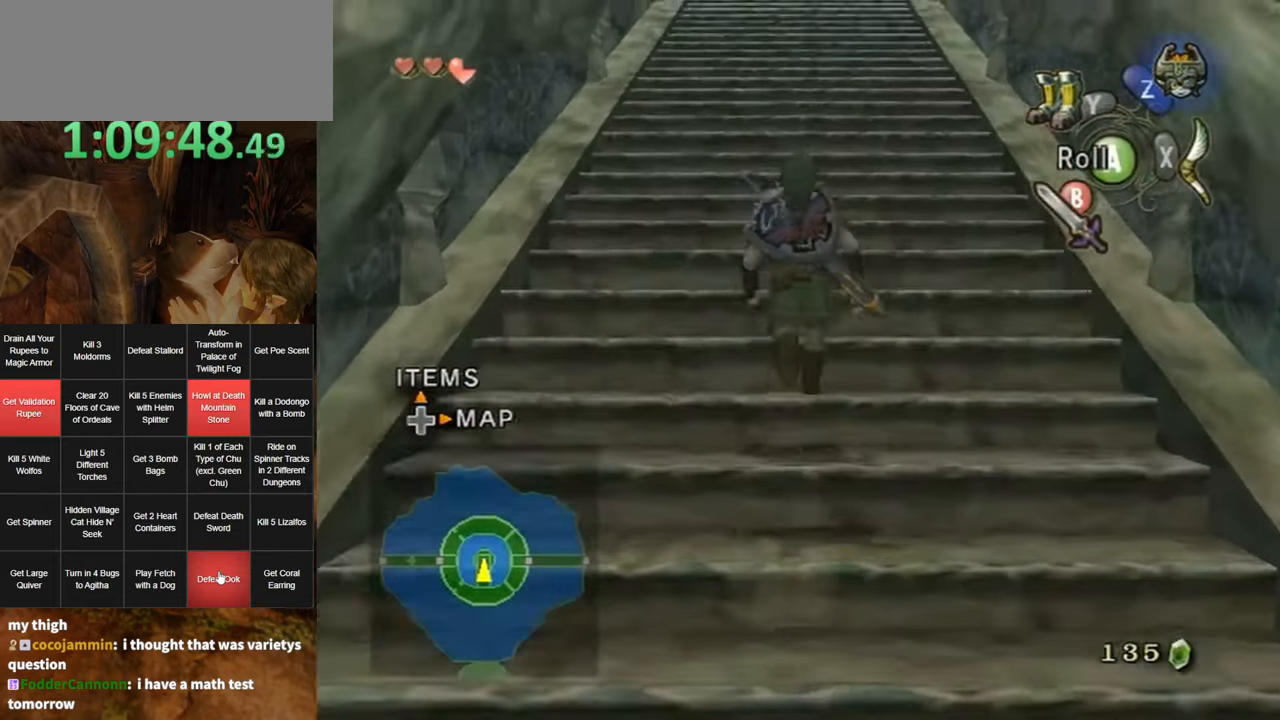
{"buttons": [], "left_stick": "up", "right_stick": "center", "events": []}
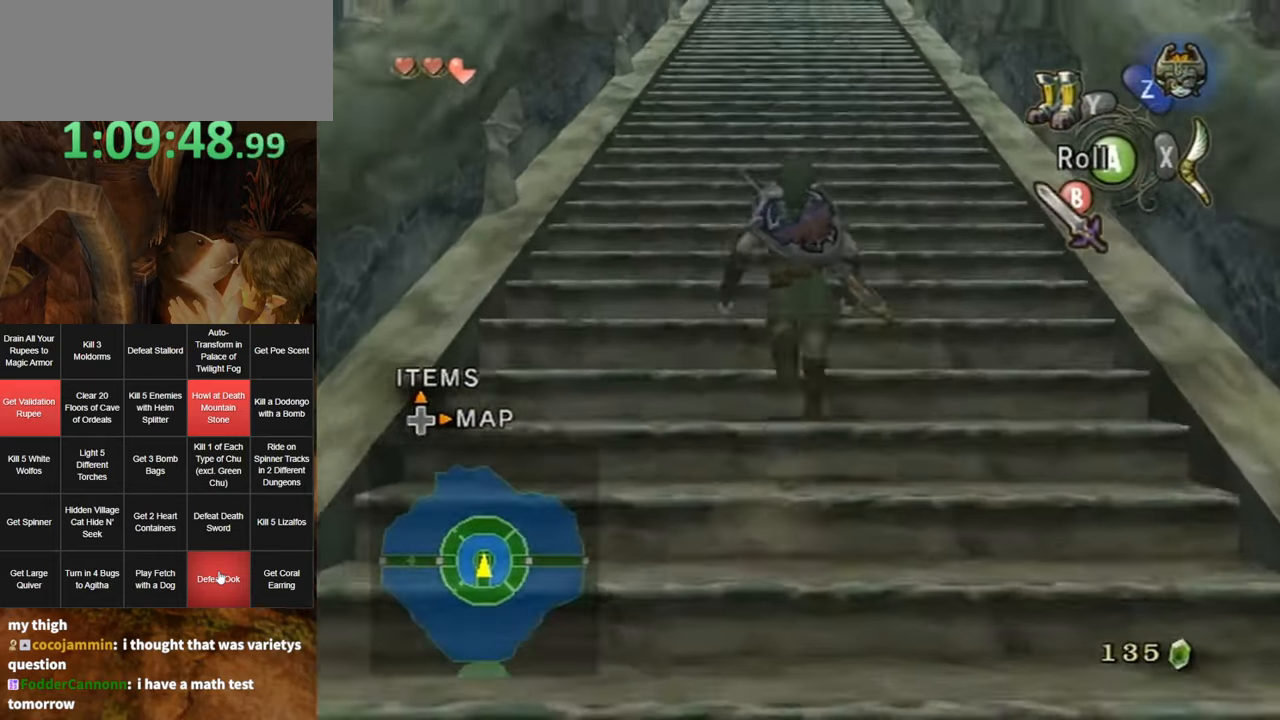
{"buttons": [], "left_stick": "up", "right_stick": "center", "events": [[50, "B", "down"], [116, "B", "up"], [383, "B", "down"], [450, "B", "up"]]}
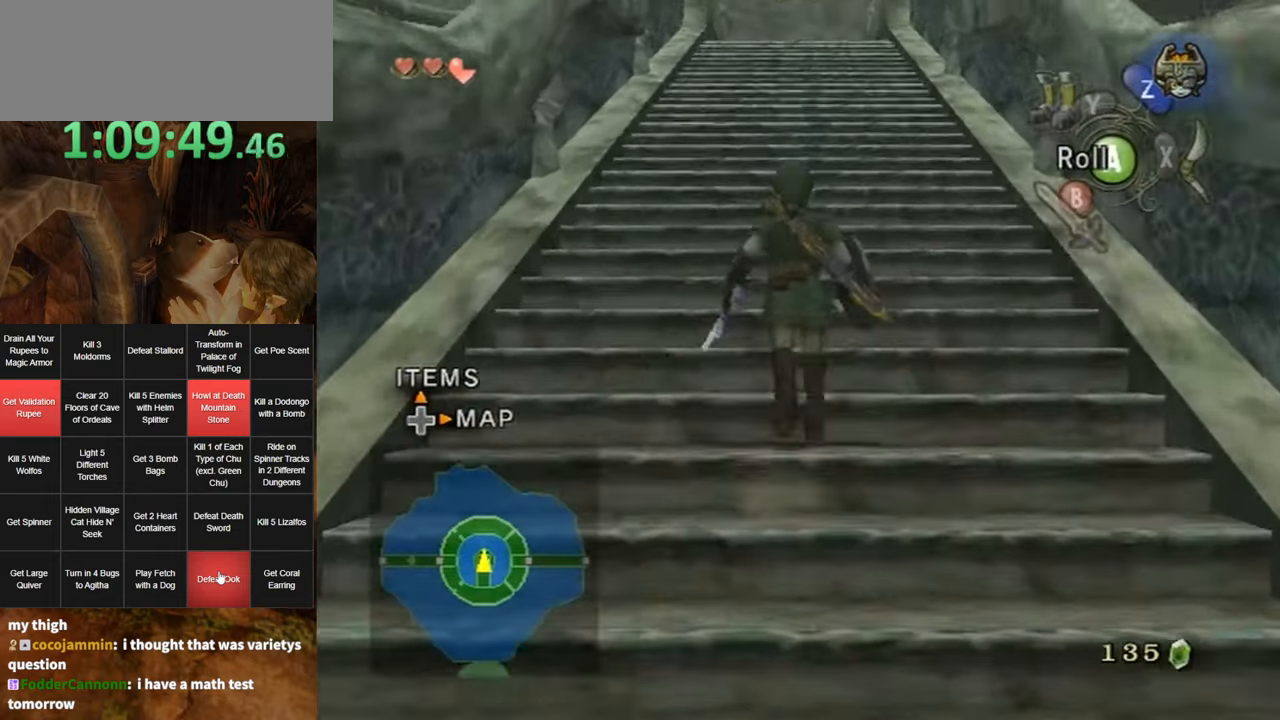
{"buttons": [], "left_stick": "up", "right_stick": "center", "events": [[83, "B", "down"], [116, "B", "up"], [233, "B", "down"], [266, "B", "up"], [366, "B", "down"], [416, "B", "up"]]}
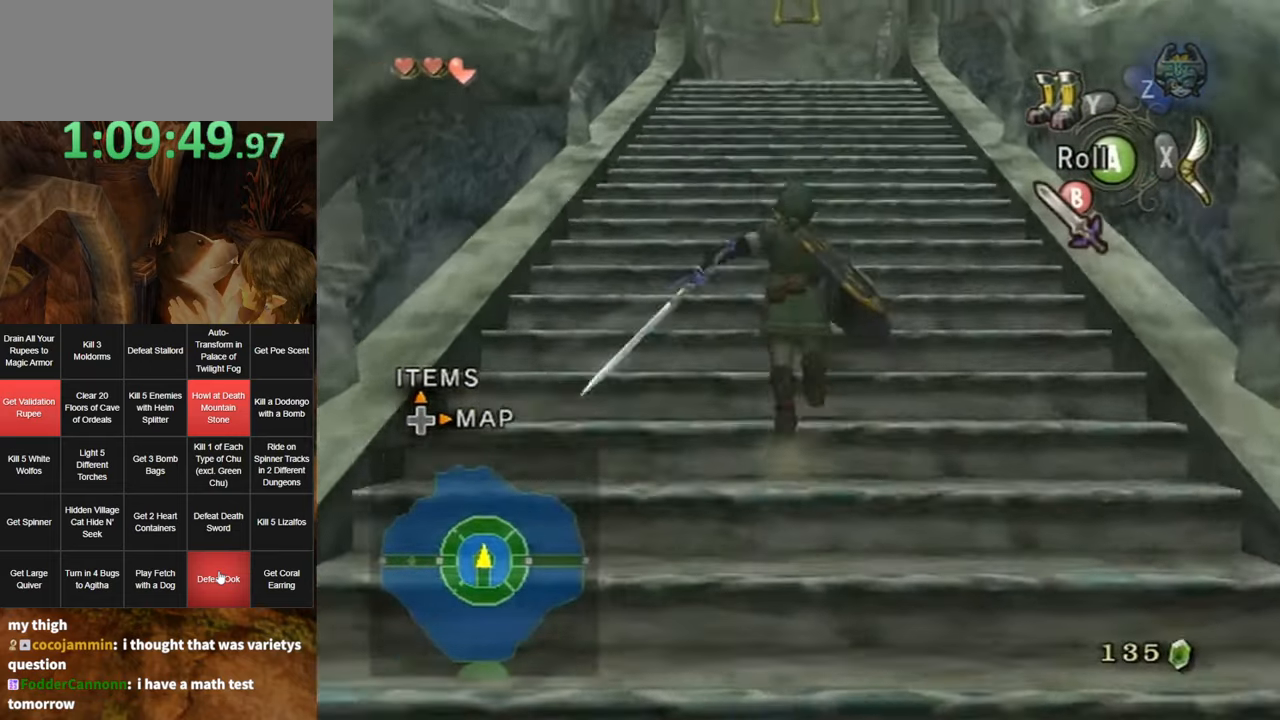
{"buttons": ["B"], "left_stick": "up", "right_stick": "center", "events": [[16, "B", "down"], [83, "B", "up"], [133, "B", "down"], [200, "B", "up"], [333, "B", "down"], [366, "B", "up"], [450, "B", "down"]]}
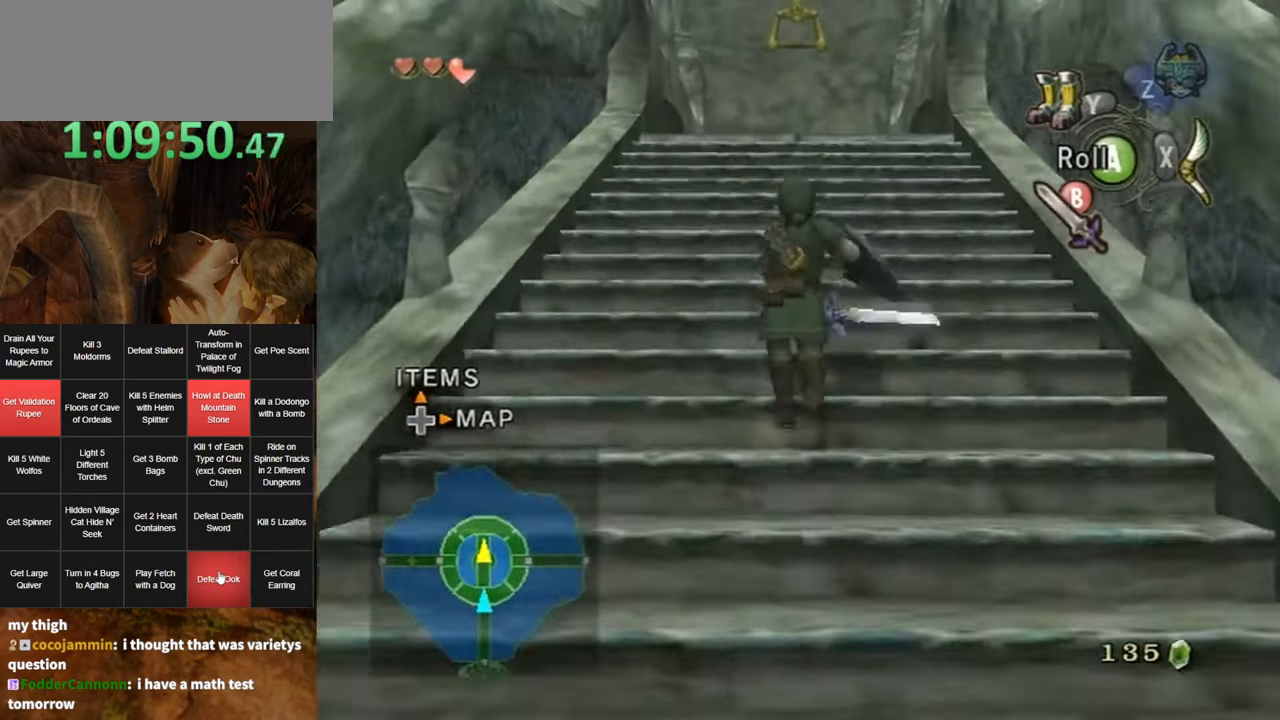
{"buttons": [], "left_stick": "up", "right_stick": "center", "events": [[16, "B", "up"], [100, "B", "down"], [166, "B", "up"], [266, "B", "down"], [333, "B", "up"], [433, "B", "down"], [450, "B", "up"]]}
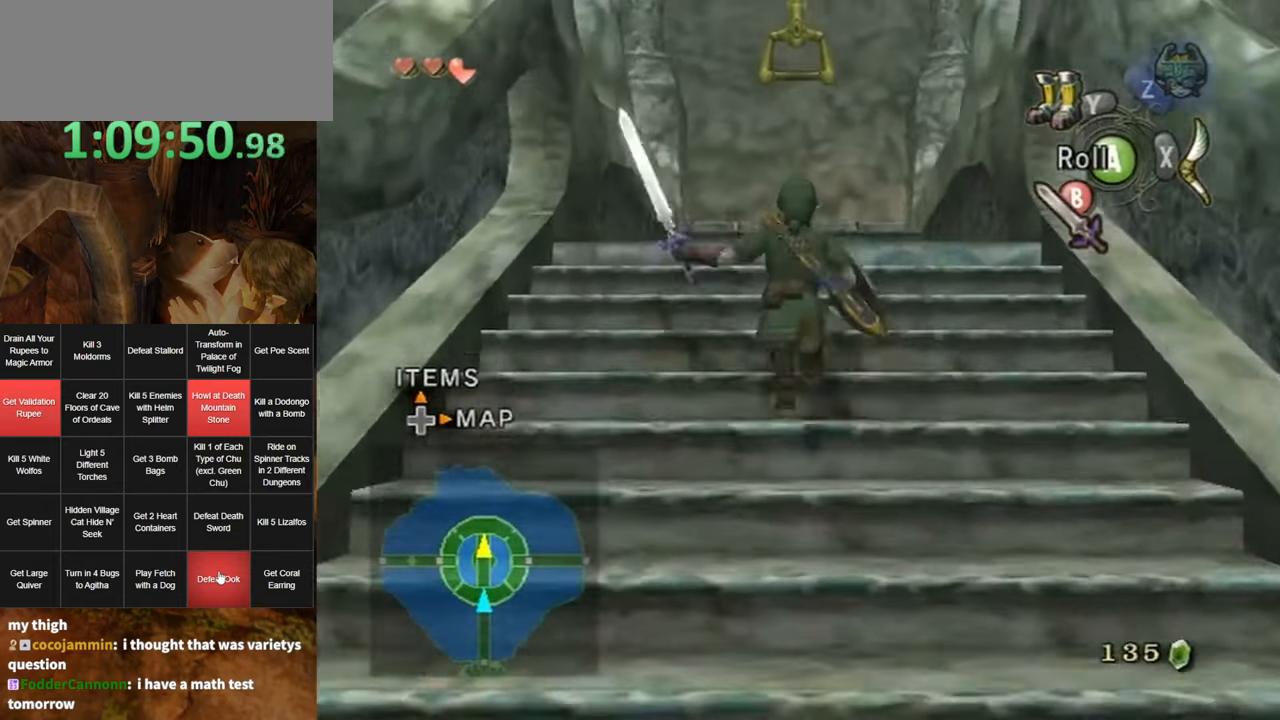
{"buttons": [], "left_stick": "up", "right_stick": "center", "events": [[50, "B", "down"], [116, "B", "up"], [350, "A", "down"], [417, "A", "up"]]}
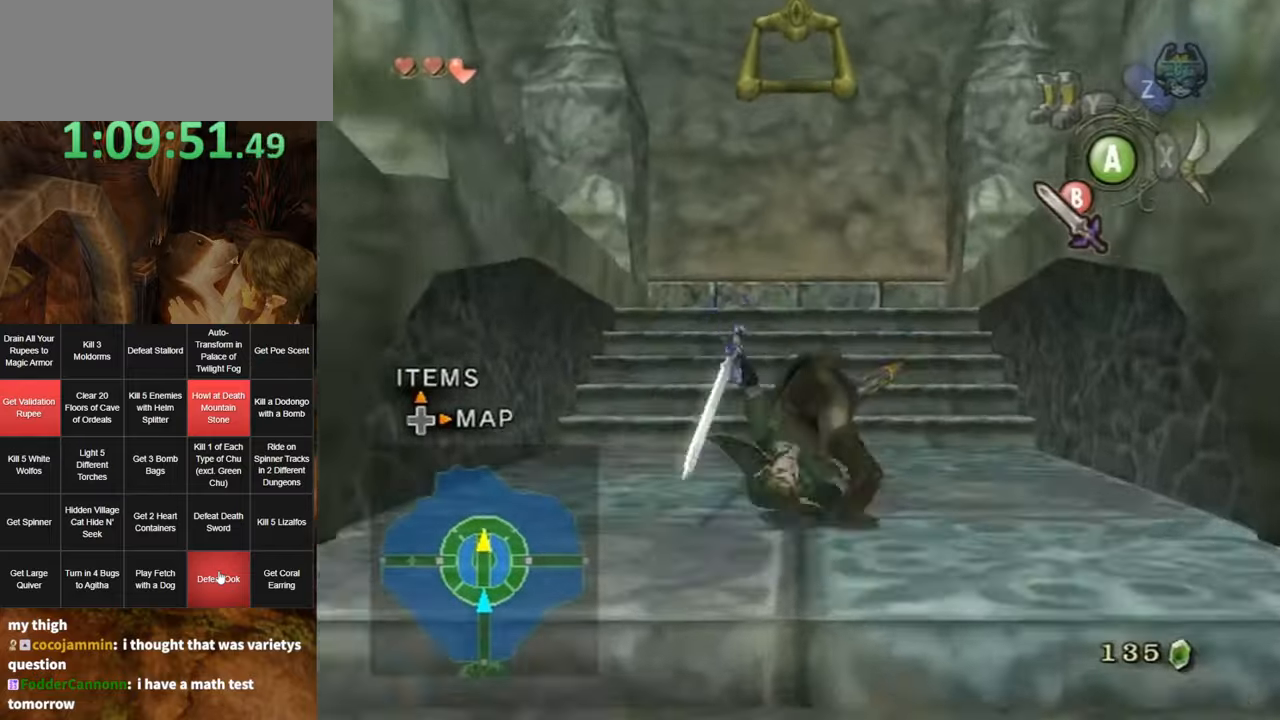
{"buttons": [], "left_stick": "up", "right_stick": "center", "events": []}
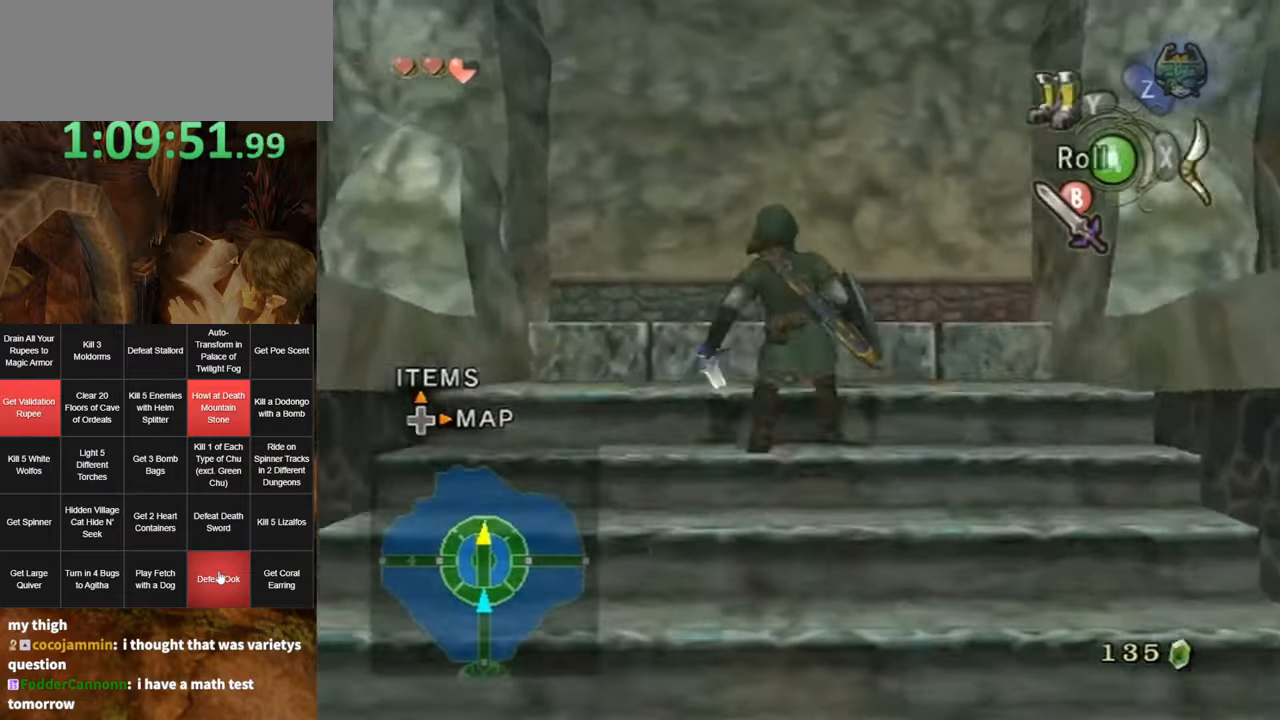
{"buttons": [], "left_stick": "up-right", "right_stick": "left", "events": [[117, "A", "down"], [167, "A", "up"], [167, "left_stick", "up-right"], [267, "right_stick", "left"]]}
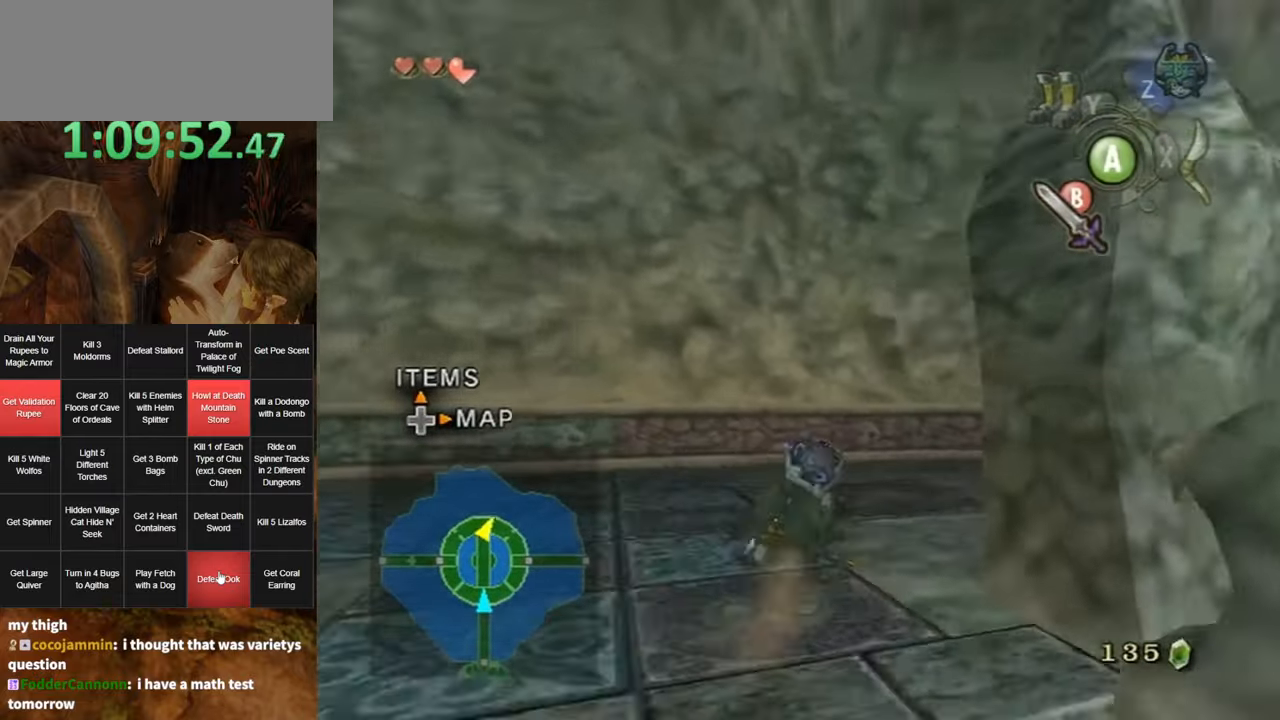
{"buttons": [], "left_stick": "up-right", "right_stick": "center", "events": [[233, "right_stick", "center"], [333, "A", "down"], [417, "A", "up"]]}
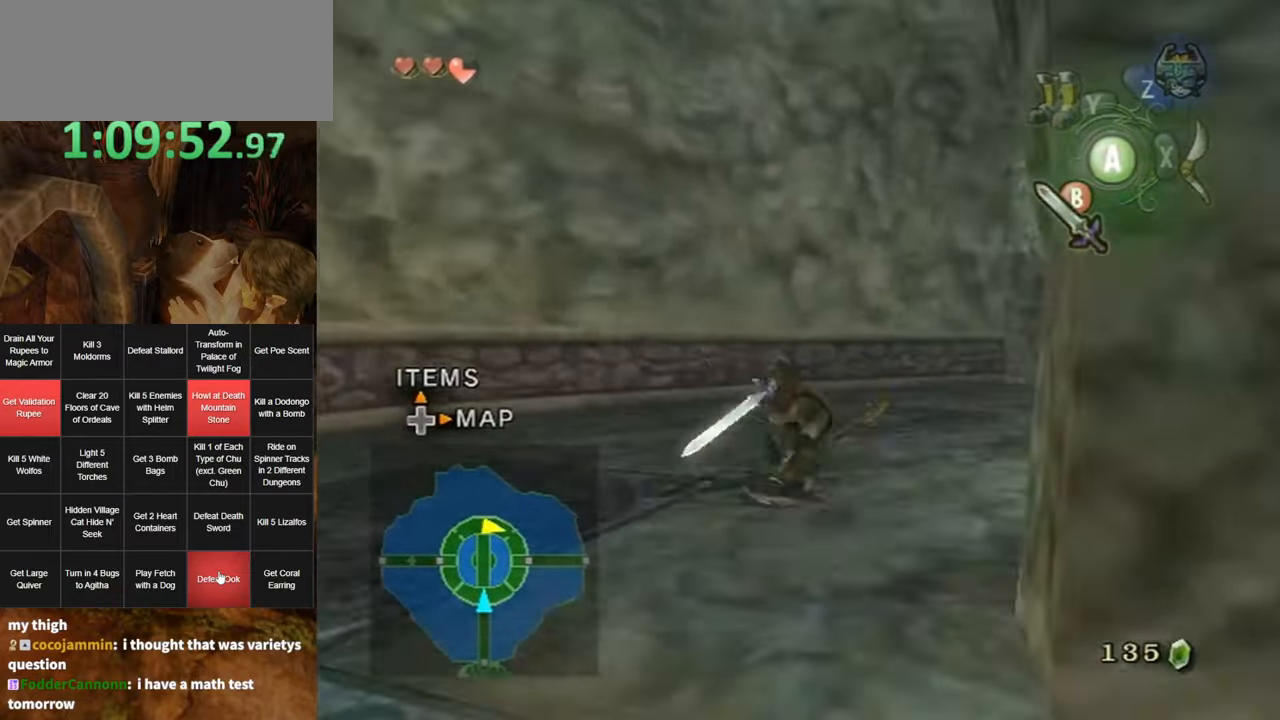
{"buttons": [], "left_stick": "up", "right_stick": "center", "events": [[17, "right_stick", "left"], [117, "left_stick", "up"], [167, "right_stick", "center"]]}
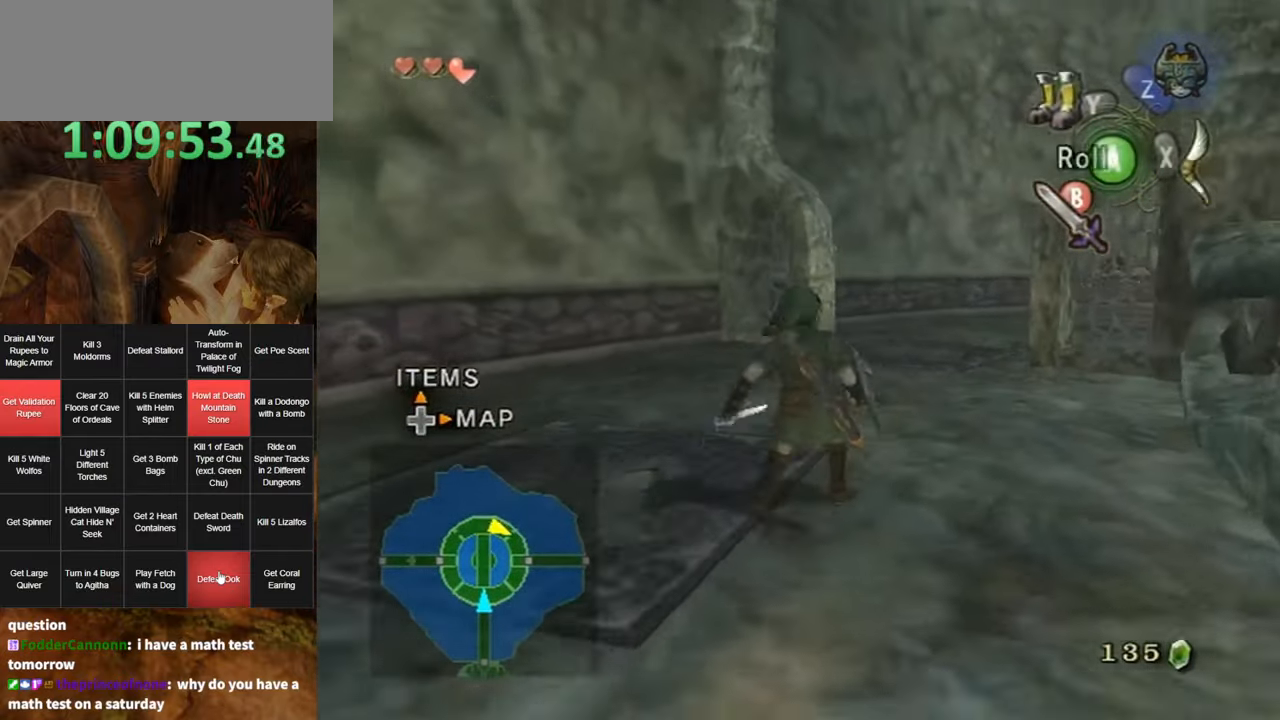
{"buttons": [], "left_stick": "up", "right_stick": "center", "events": [[17, "A", "down"], [83, "A", "up"], [150, "A", "down"], [183, "A", "up"]]}
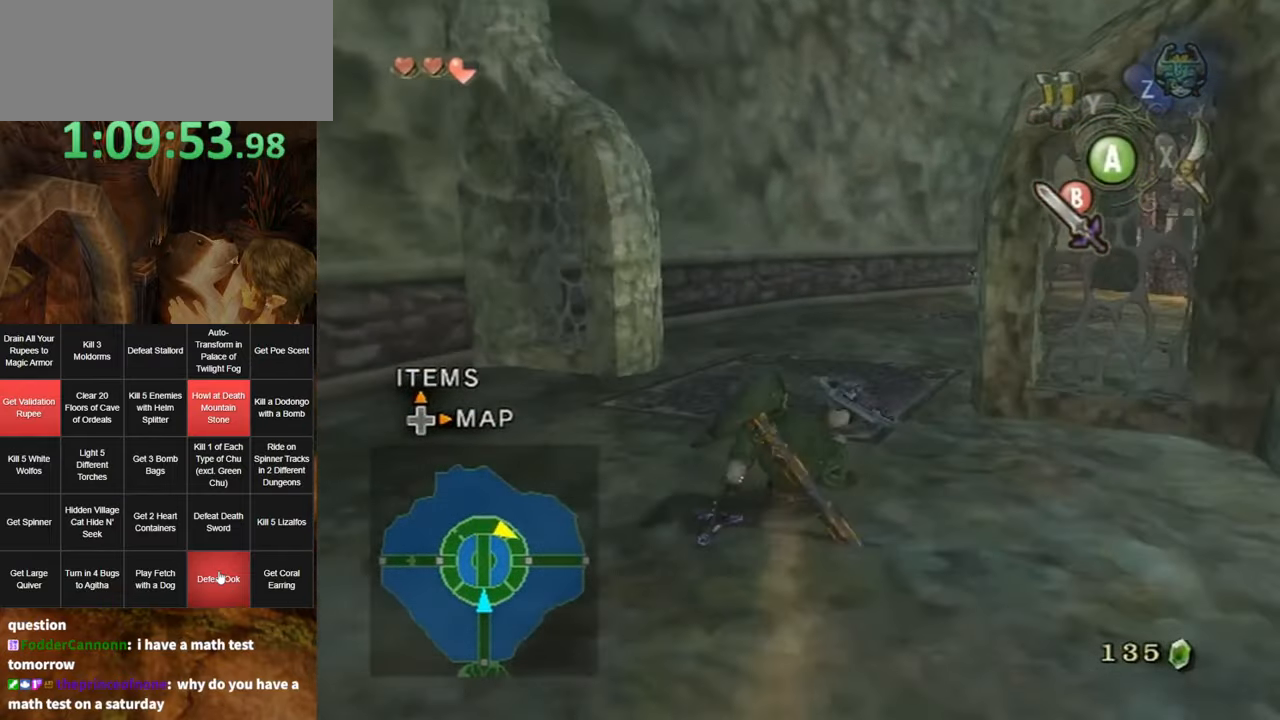
{"buttons": [], "left_stick": "up-right", "right_stick": "left", "events": [[50, "left_stick", "up-right"], [233, "A", "down"], [300, "A", "up"], [383, "right_stick", "left"]]}
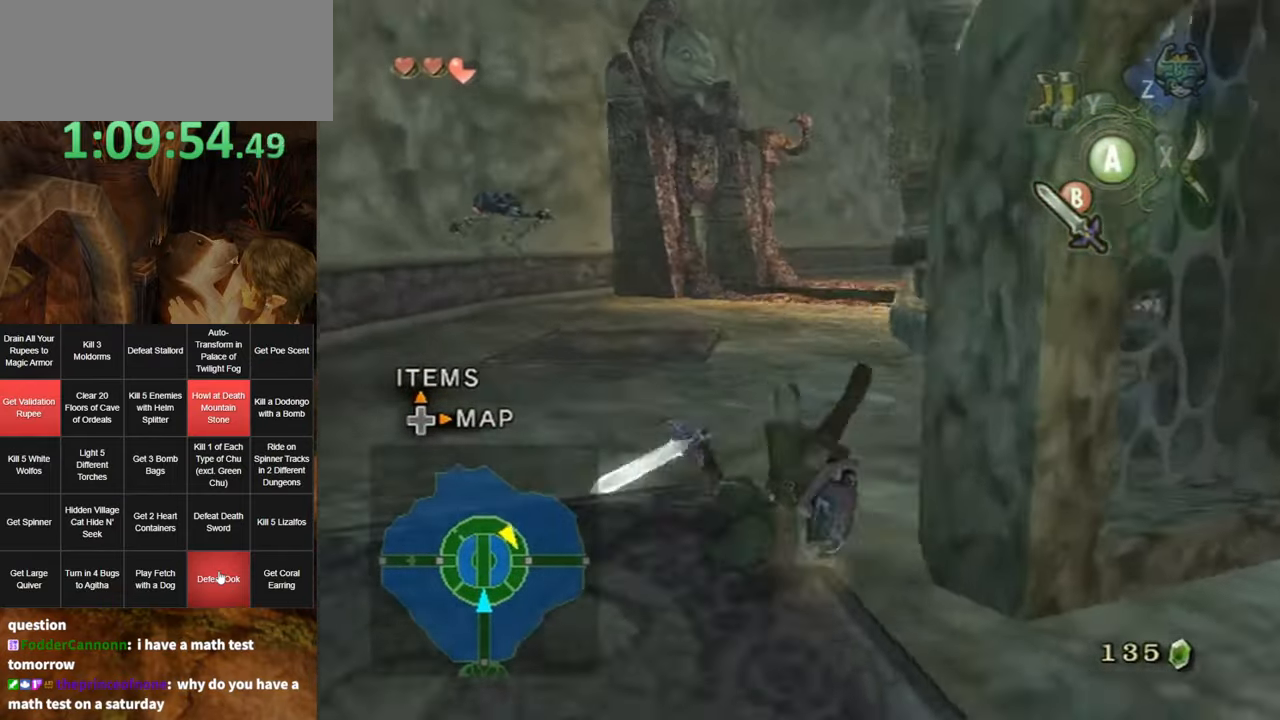
{"buttons": ["A"], "left_stick": "up", "right_stick": "center", "events": [[17, "left_stick", "up"], [50, "right_stick", "center"], [467, "A", "down"]]}
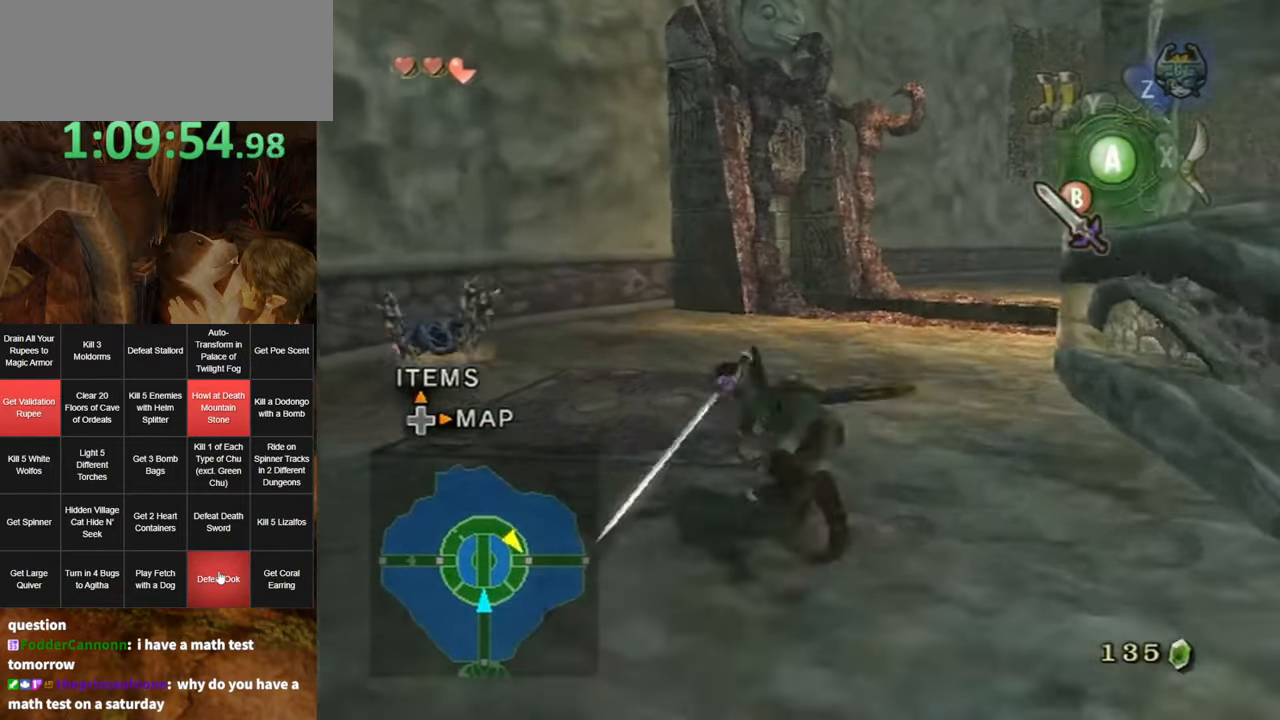
{"buttons": ["L1"], "left_stick": "up", "right_stick": "center", "events": [[17, "A", "up"], [183, "L1", "down"], [233, "left_stick", "left"], [317, "left_stick", "down"], [383, "left_stick", "right"], [483, "left_stick", "up"]]}
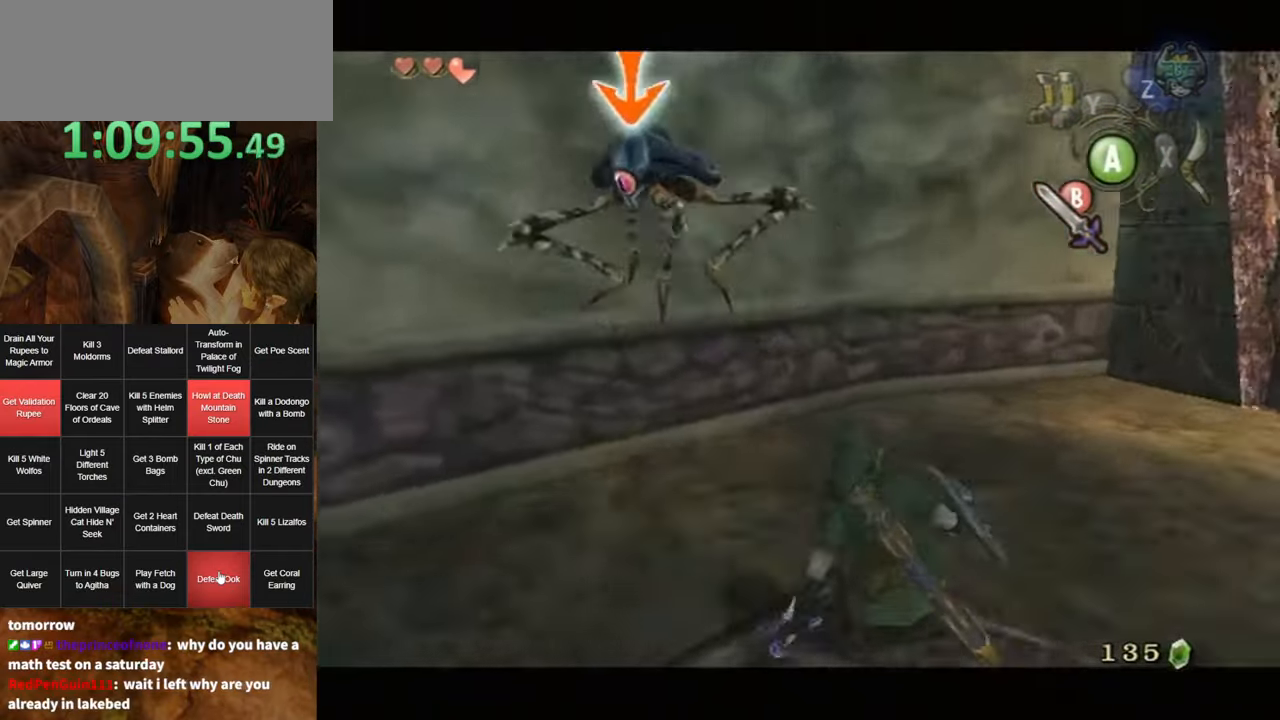
{"buttons": [], "left_stick": "center", "right_stick": "center", "events": [[50, "B", "down"], [50, "left_stick", "left"], [117, "B", "up"], [117, "left_stick", "down"], [167, "B", "down"], [200, "left_stick", "right"], [233, "B", "up"], [267, "left_stick", "center"], [333, "L1", "up"]]}
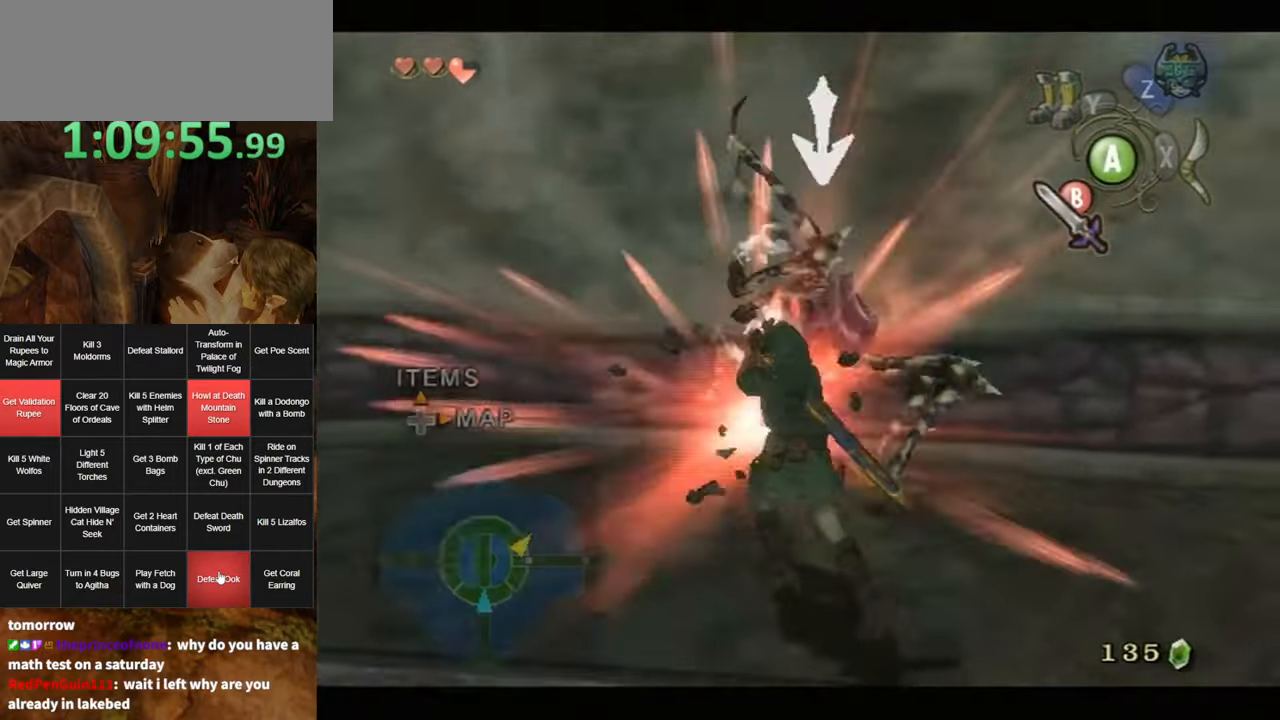
{"buttons": [], "left_stick": "down-right", "right_stick": "center", "events": [[200, "left_stick", "down-right"], [434, "A", "down"], [467, "A", "up"]]}
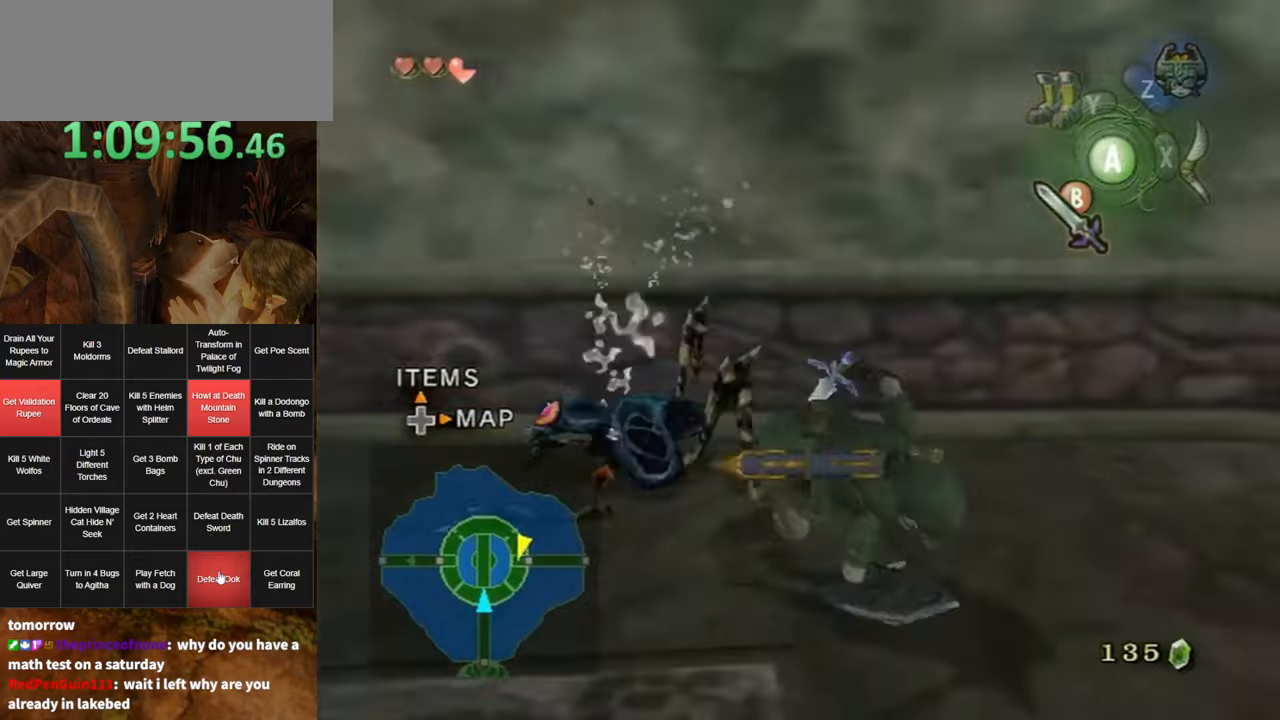
{"buttons": [], "left_stick": "up", "right_stick": "center", "events": [[34, "A", "down"], [50, "L1", "down"], [84, "A", "up"], [84, "left_stick", "center"], [267, "left_stick", "up"], [334, "L1", "up"]]}
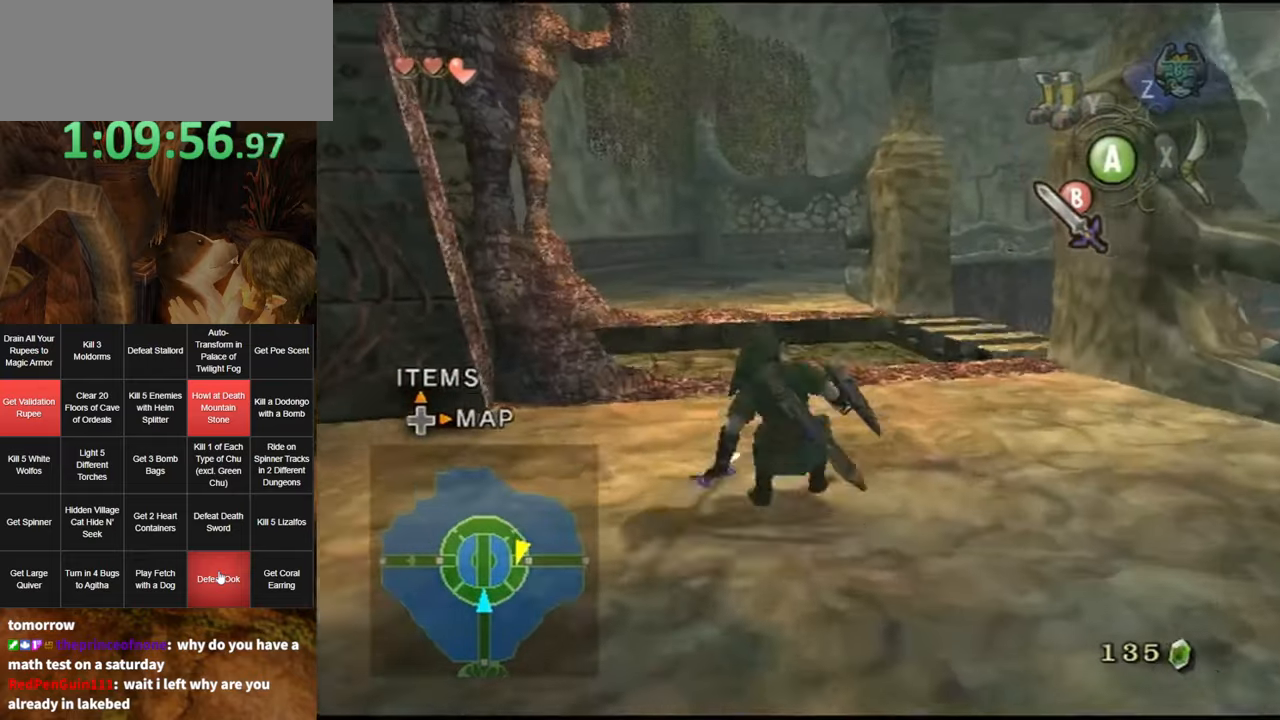
{"buttons": [], "left_stick": "up", "right_stick": "center", "events": [[184, "A", "down"], [234, "A", "up"], [300, "A", "down"], [350, "A", "up"]]}
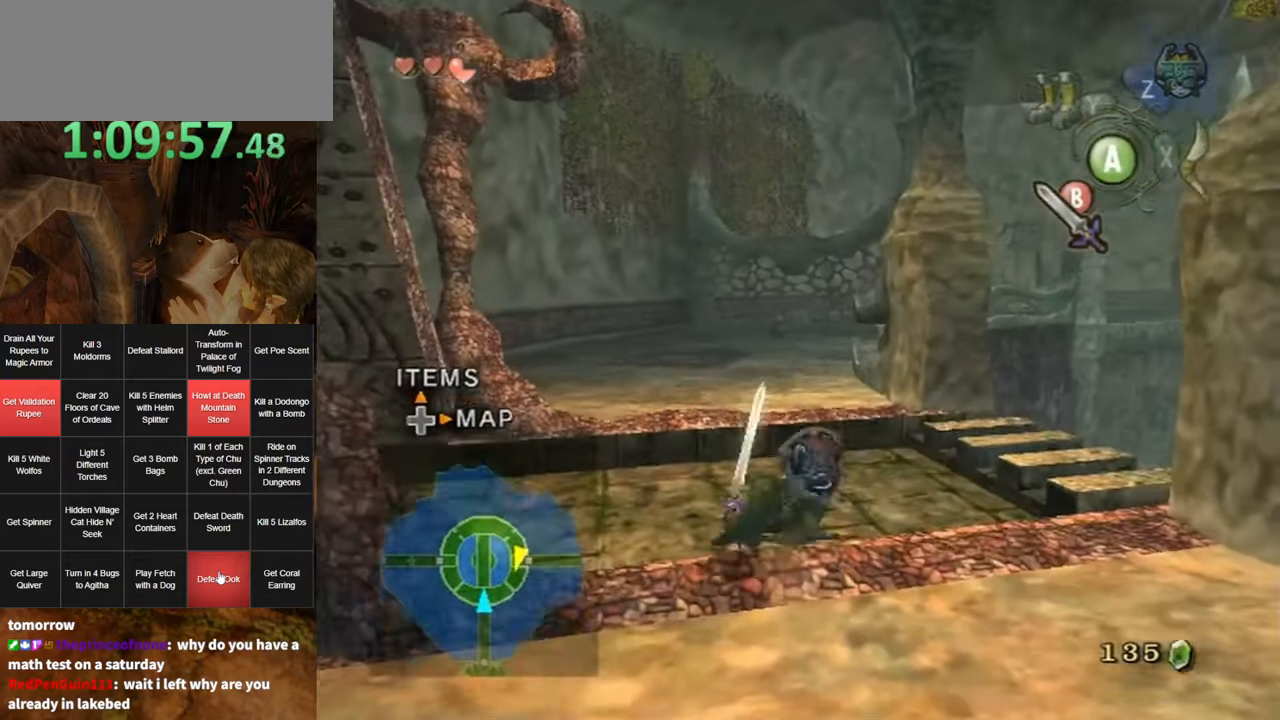
{"buttons": ["A"], "left_stick": "up", "right_stick": "center", "events": [[367, "A", "down"], [417, "A", "up"], [484, "A", "down"]]}
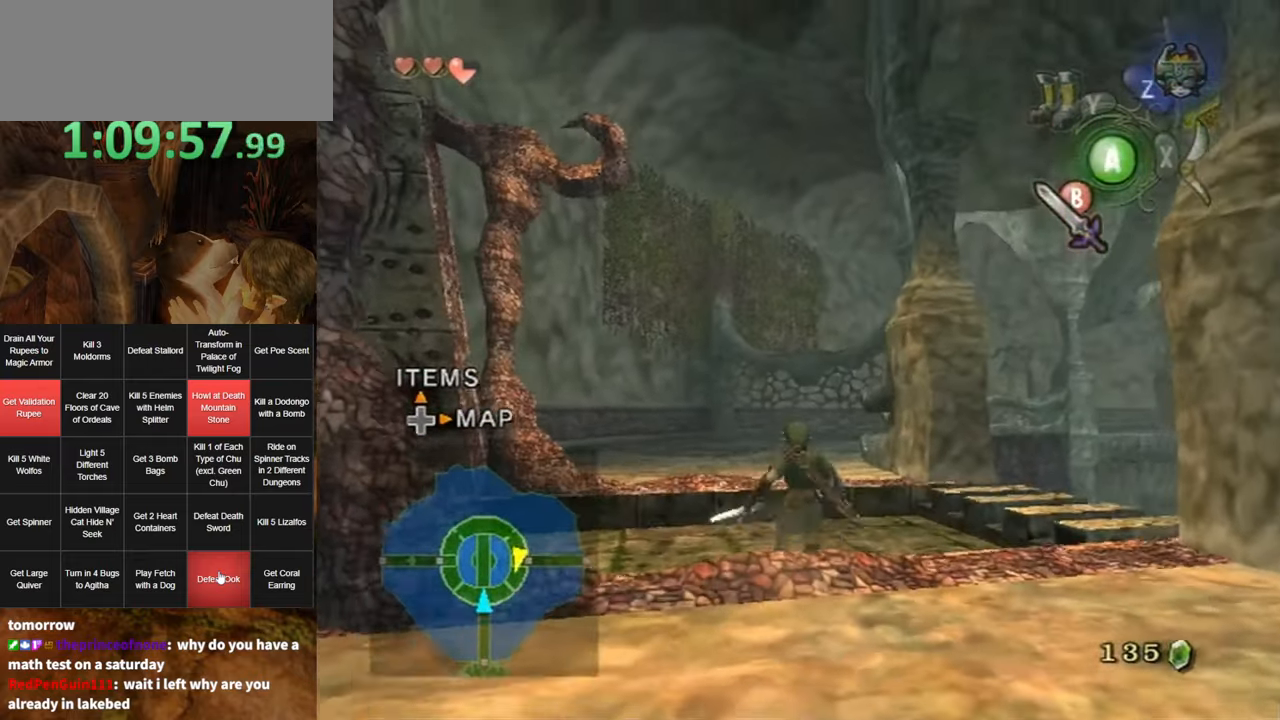
{"buttons": [], "left_stick": "up", "right_stick": "center", "events": [[50, "A", "up"], [150, "A", "down"], [200, "A", "up"]]}
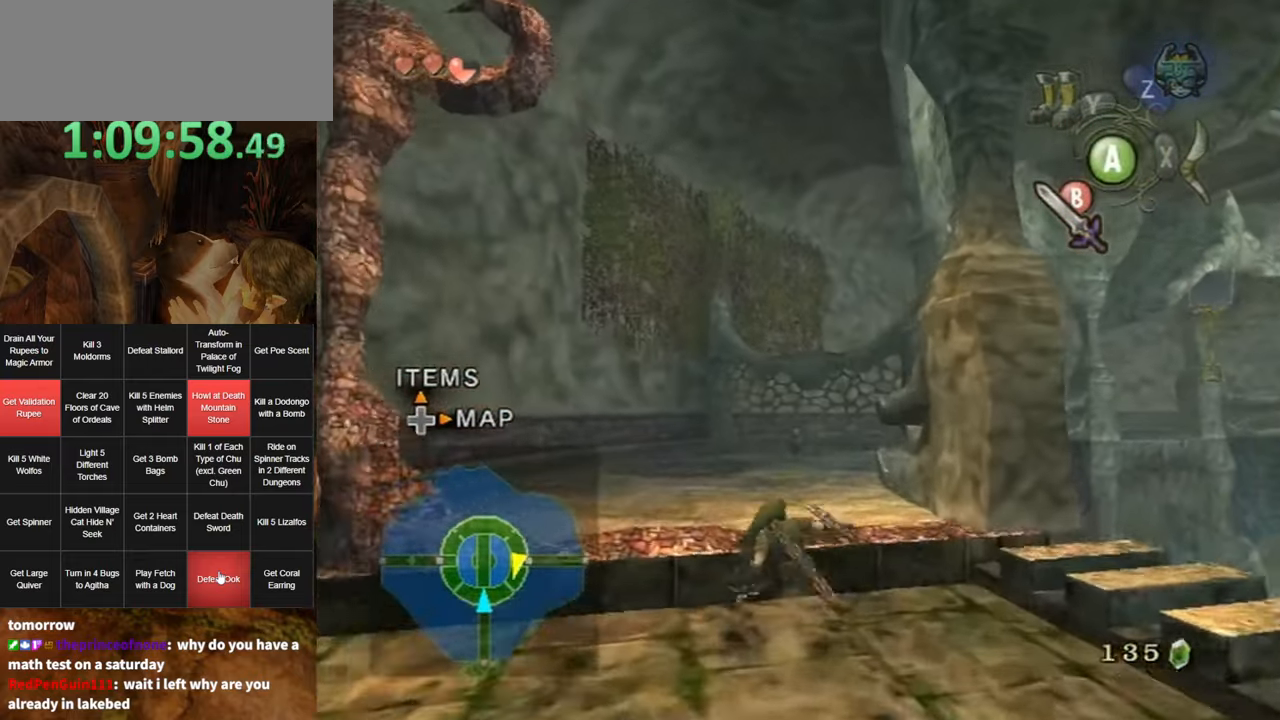
{"buttons": [], "left_stick": "up", "right_stick": "center", "events": []}
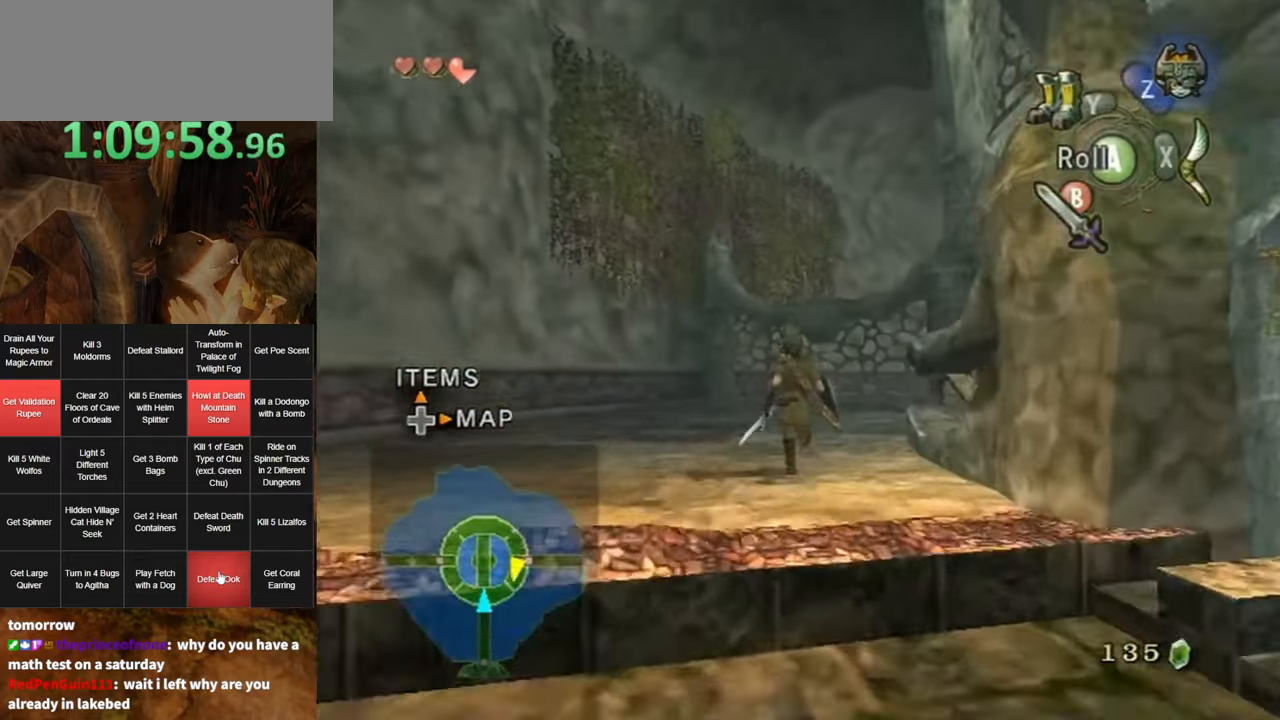
{"buttons": ["A"], "left_stick": "up", "right_stick": "center", "events": [[184, "A", "down"], [300, "A", "up"], [350, "A", "down"], [417, "A", "up"], [484, "A", "down"]]}
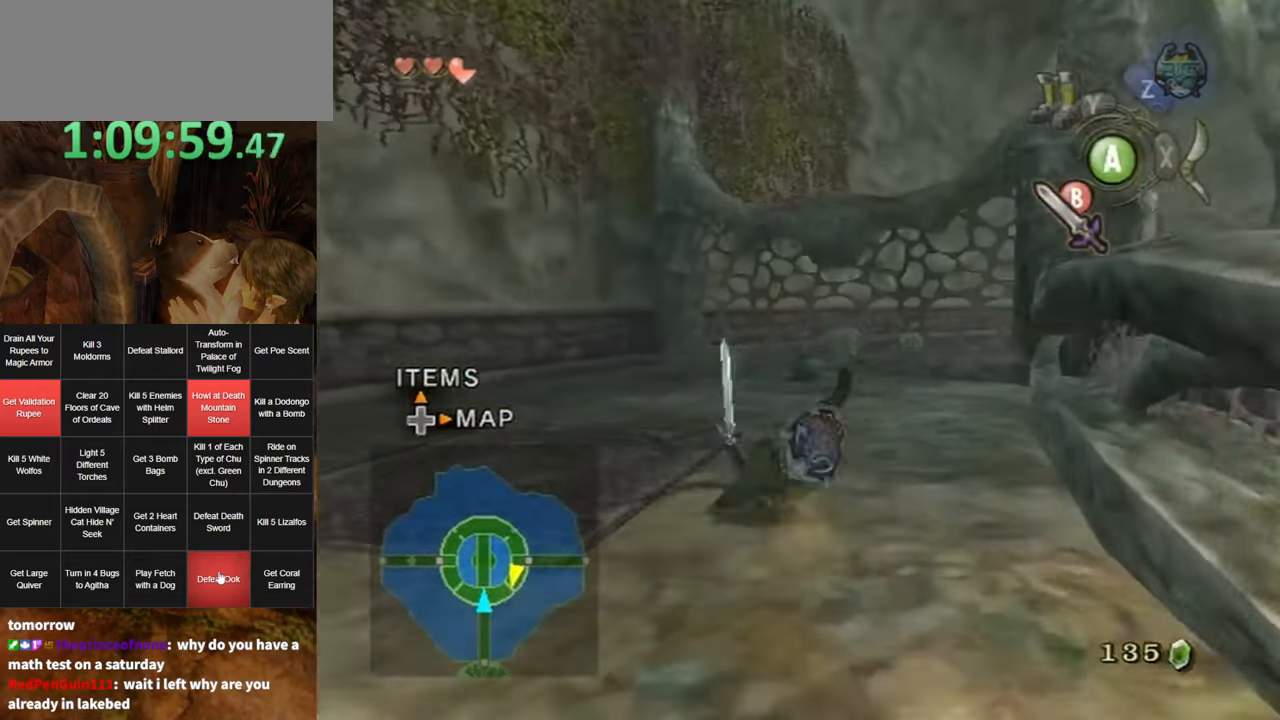
{"buttons": [], "left_stick": "up", "right_stick": "center", "events": [[17, "A", "up"], [50, "B", "down"], [117, "B", "up"]]}
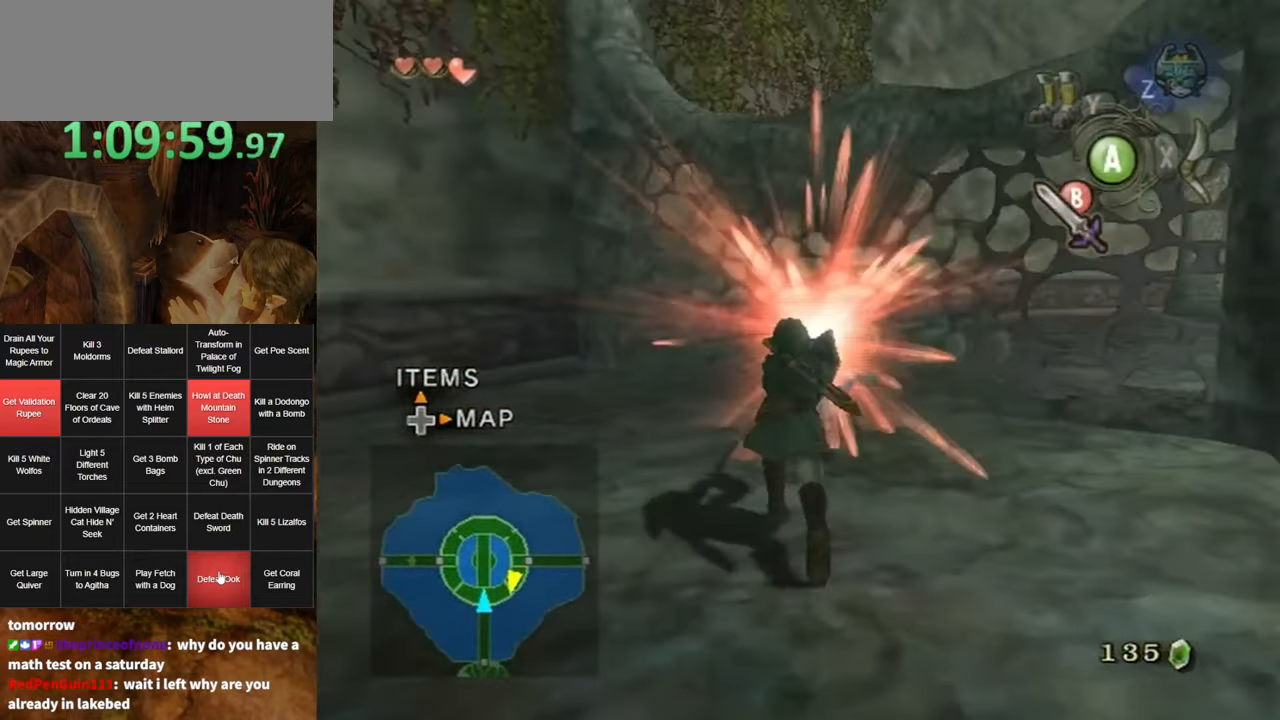
{"buttons": ["L1"], "left_stick": "center", "right_stick": "center", "events": [[200, "L1", "down"], [200, "left_stick", "center"]]}
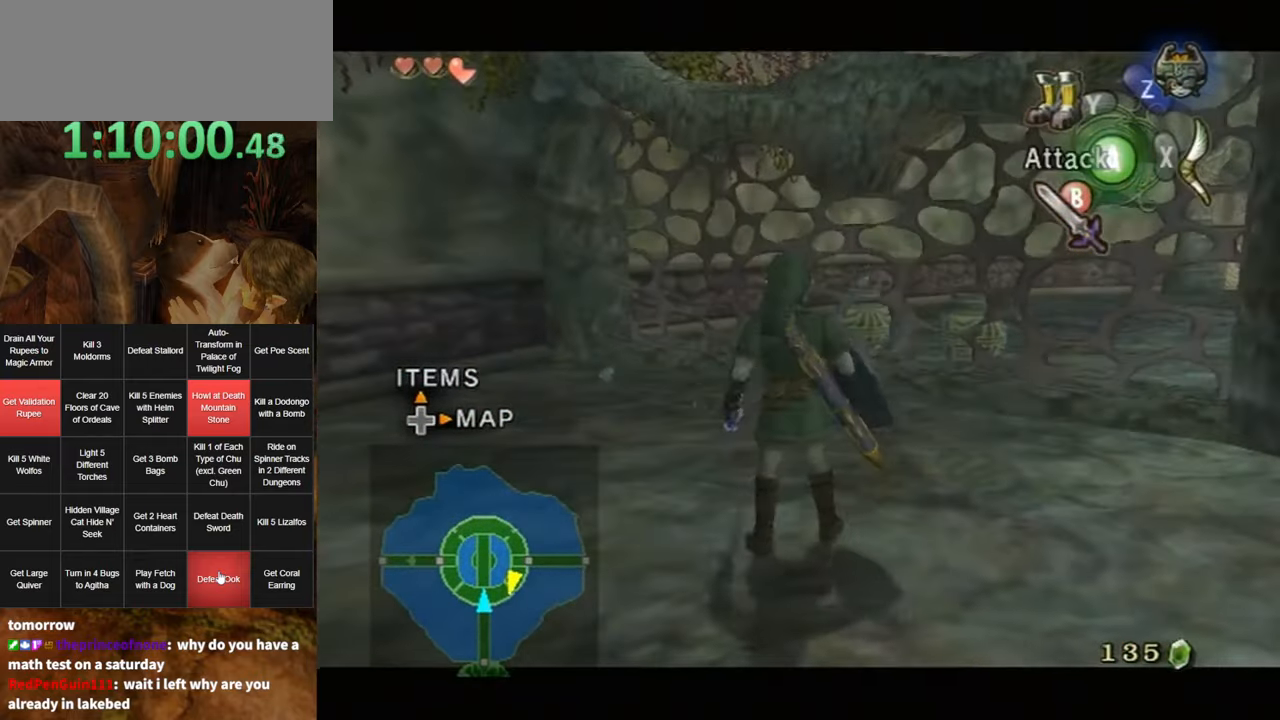
{"buttons": ["L1"], "left_stick": "center", "right_stick": "center", "events": [[17, "left_stick", "up-right"], [167, "left_stick", "up"], [384, "left_stick", "center"]]}
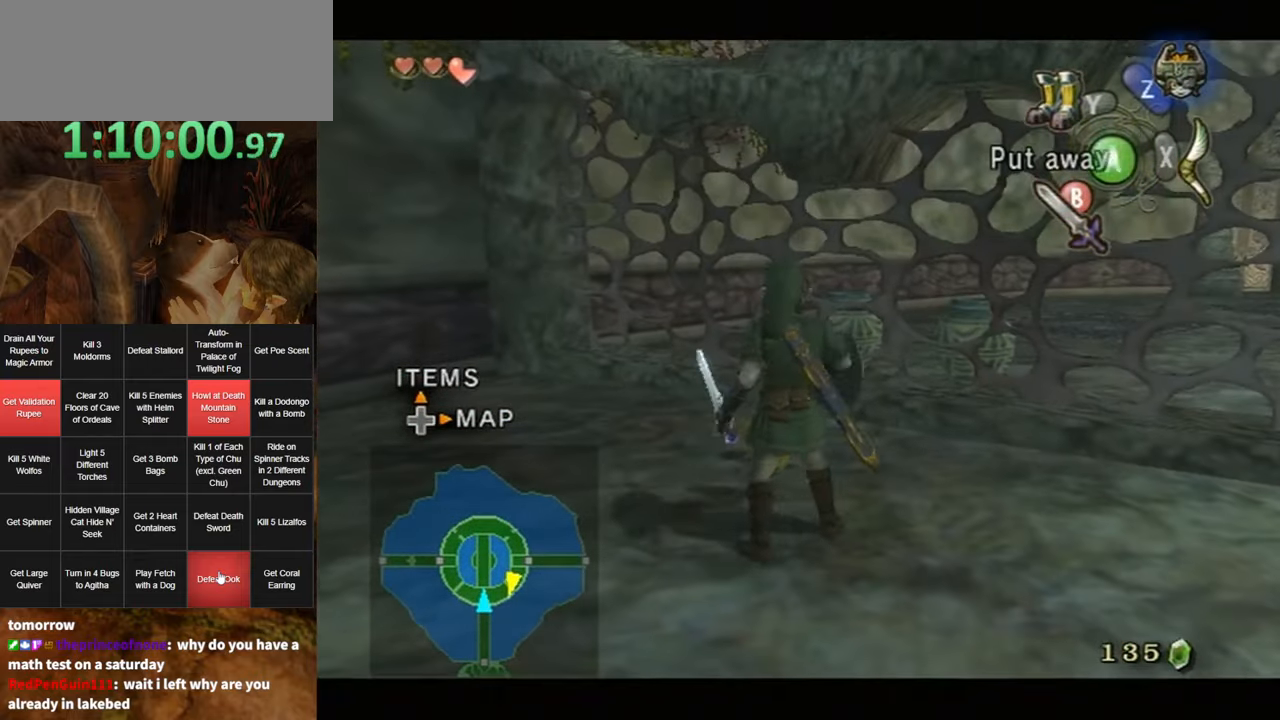
{"buttons": [], "left_stick": "center", "right_stick": "center", "events": [[50, "L1", "up"], [383, "A", "down"], [483, "A", "up"]]}
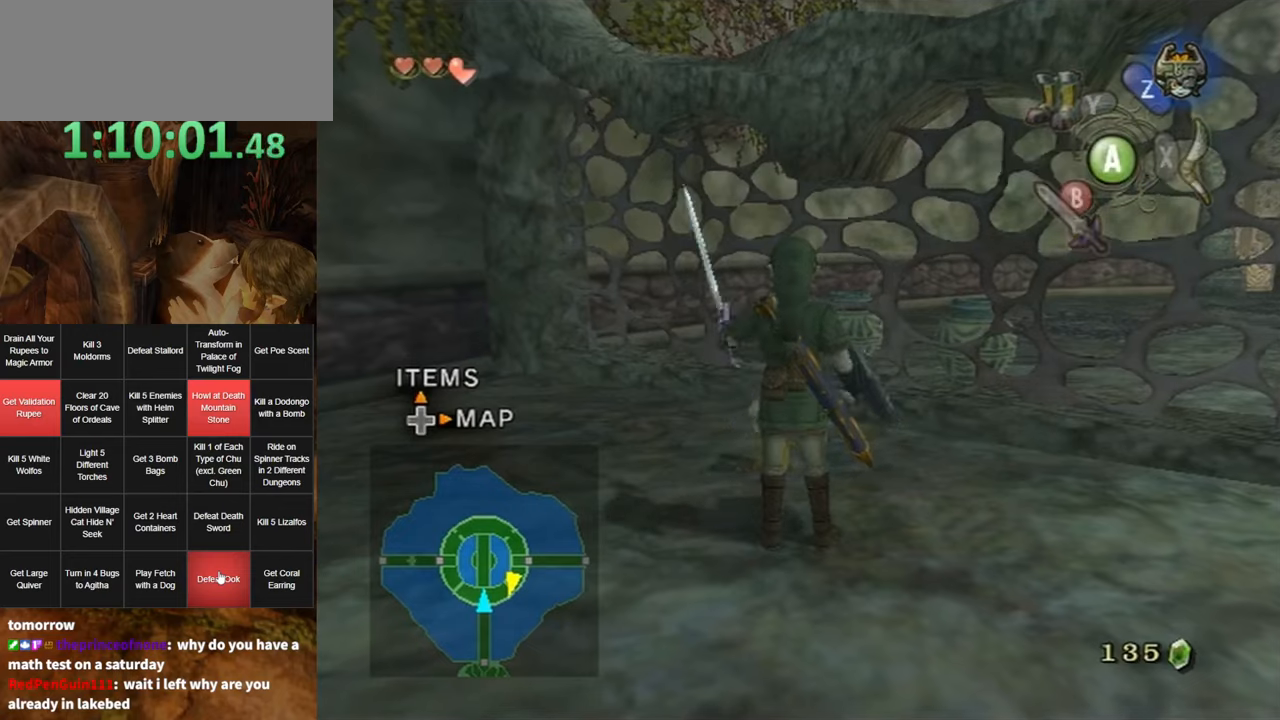
{"buttons": [], "left_stick": "center", "right_stick": "left", "events": [[266, "right_stick", "left"]]}